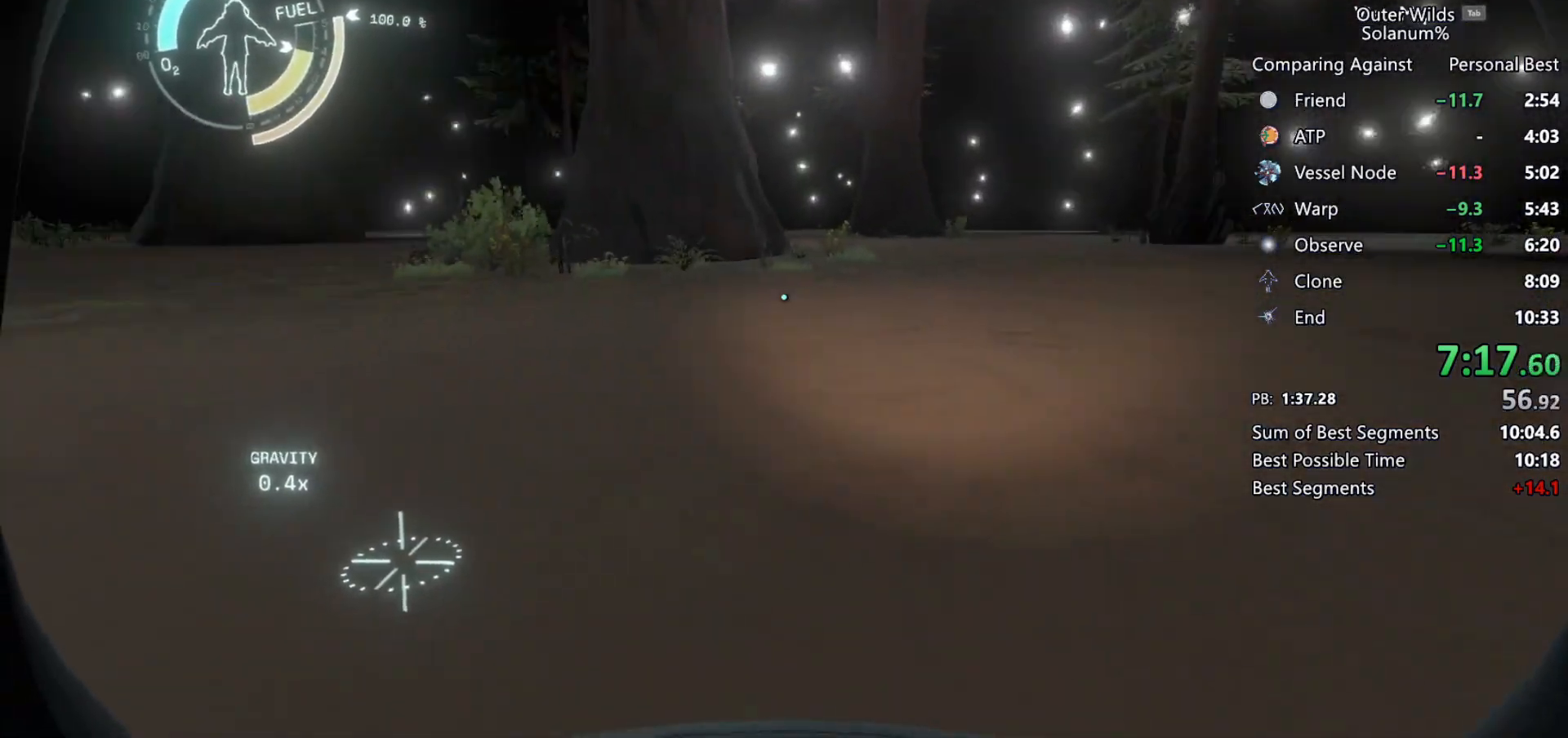
Gameplay with keyboard and mouse; each line is a JSON object with the keys and mouse buttons held at the frame after it. "events" lists presses ("down") and releases ("up") of "a", "ctrl", "d", "e", "f", "q", "r", "s", "shift", "space", "tab", "w", "mouse_left", "mouse_wheel", "mouse_right", "mouse_mb4" and "mouse_mb5" between this image and that frame as [ms after this image, input, new state], when the widget could be followed in between. "mouse_left", "mouse_wheel", "mouse_right", "mouse_mb4", "mouse_mb5" = the "left", "wheel", "right", "mb4", "mb5" buttons of the "mouse" list. No other keys are recorded. "wheel" means that the mouse wheel is clicked or scrolled. Mouse movement is not recorded.
{"keys": ["w"], "mouse": [], "events": [[67, "a", "down"], [167, "w", "down"], [467, "a", "up"]]}
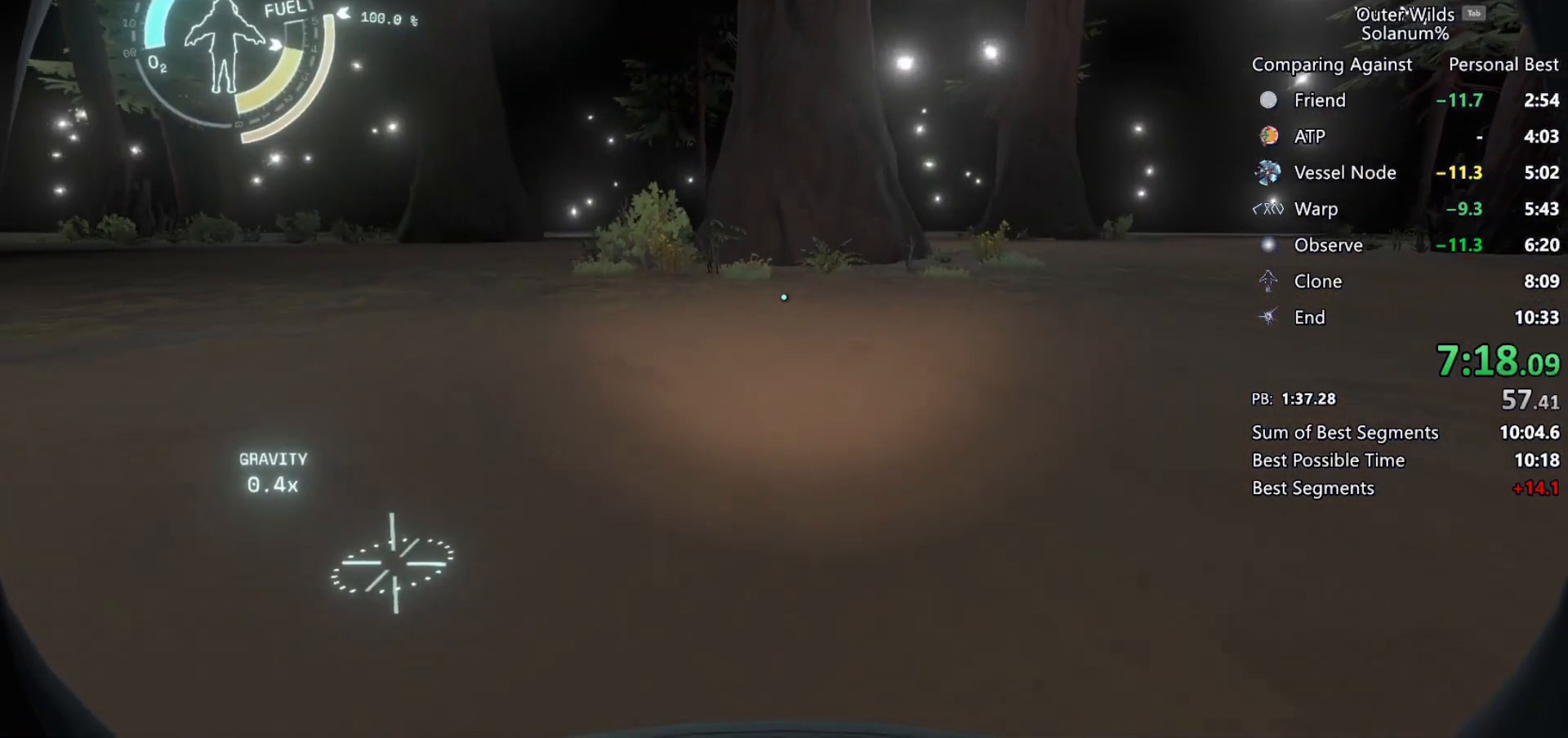
{"keys": ["w"], "mouse": [], "events": []}
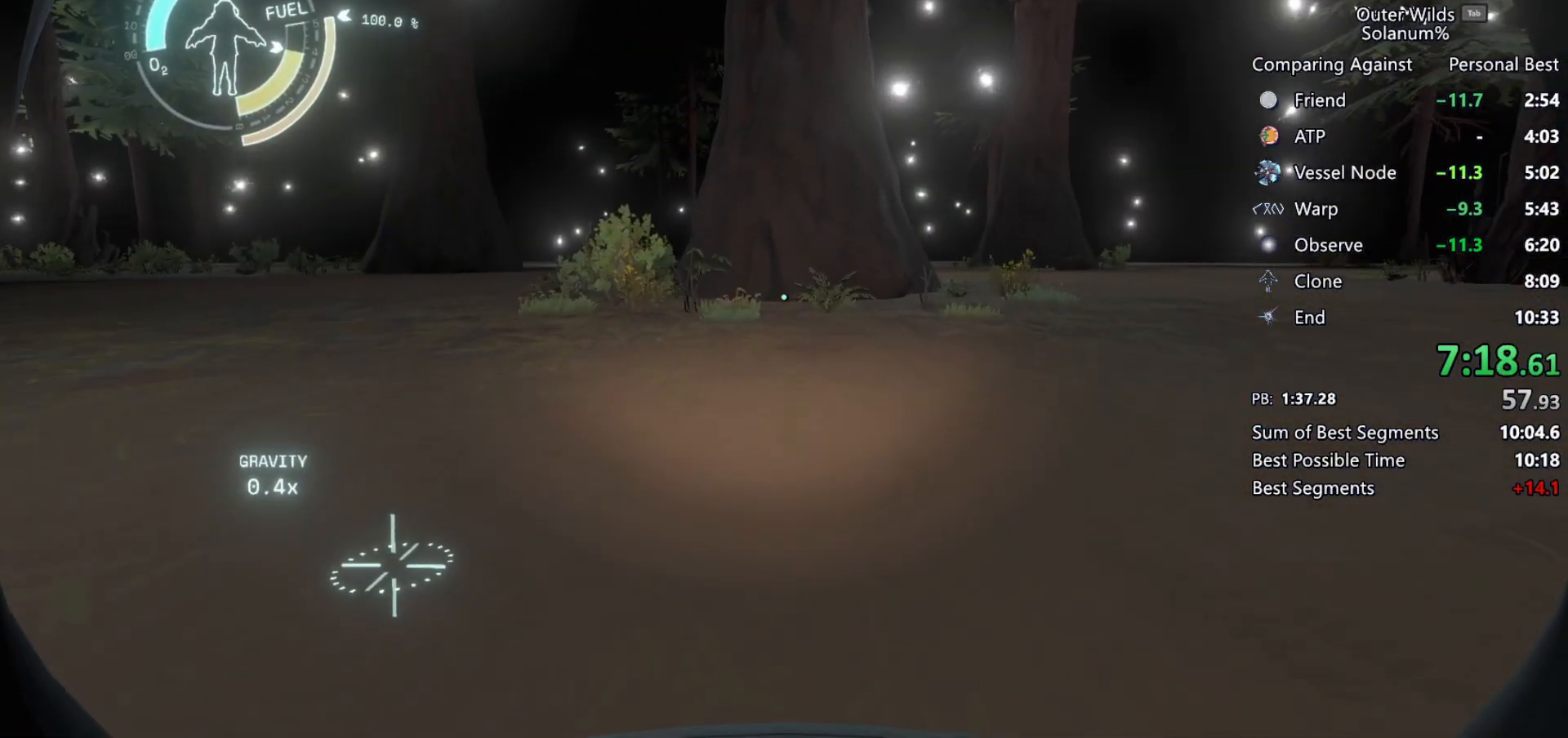
{"keys": ["w"], "mouse": ["wheel"], "events": [[367, "a", "down"], [483, "a", "up"], [500, "mouse_wheel", "down"]]}
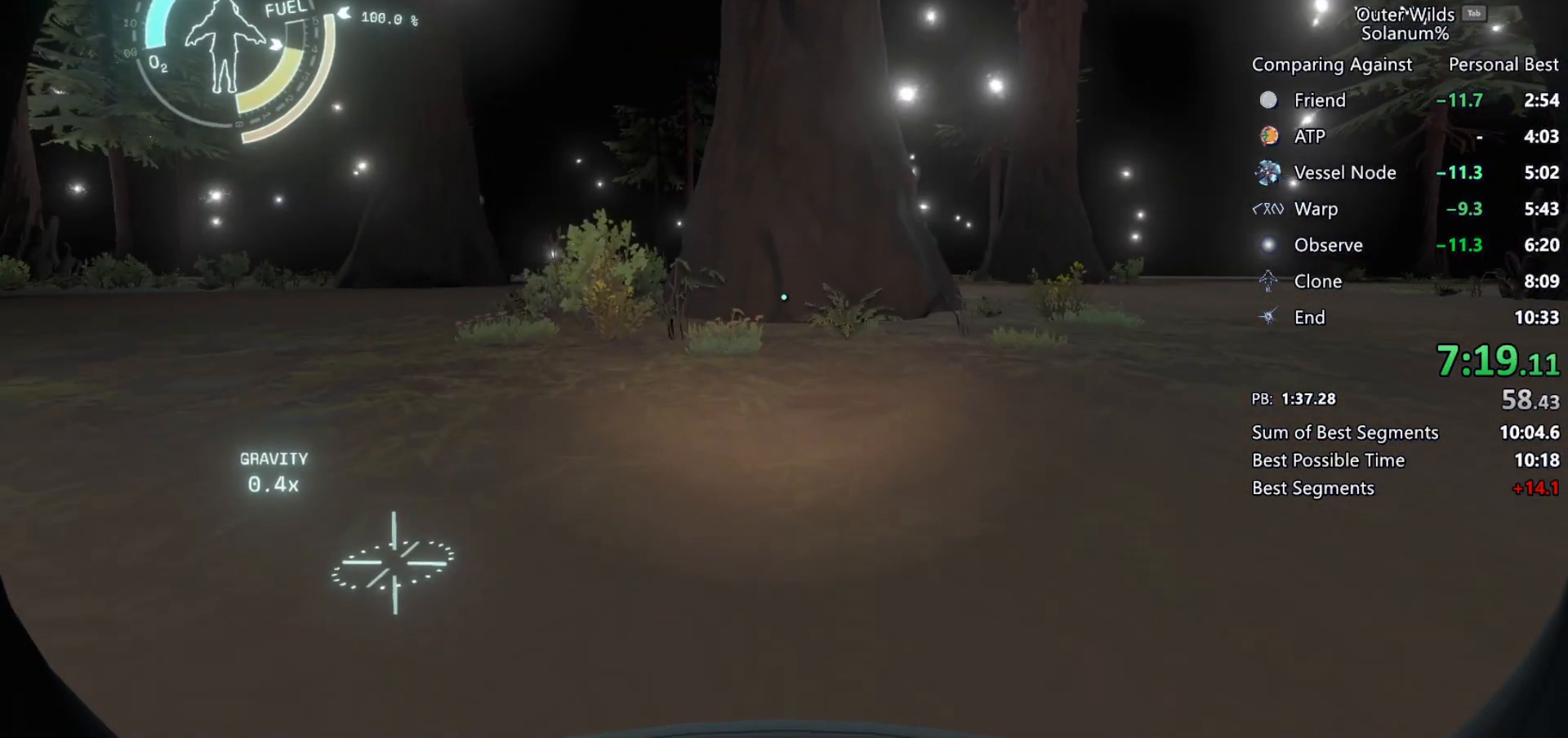
{"keys": [], "mouse": [], "events": [[183, "w", "up"], [217, "mouse_wheel", "up"]]}
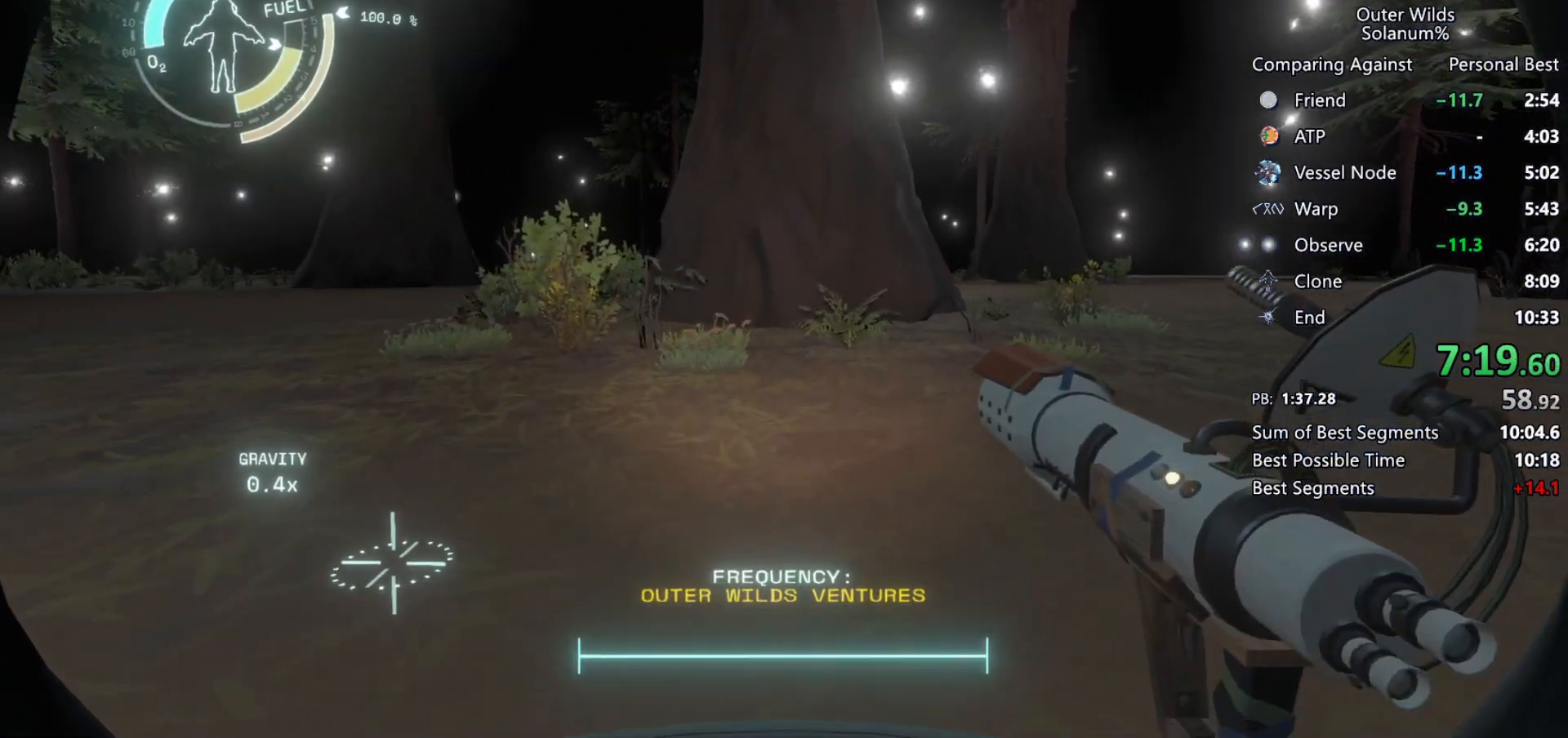
{"keys": [], "mouse": [], "events": []}
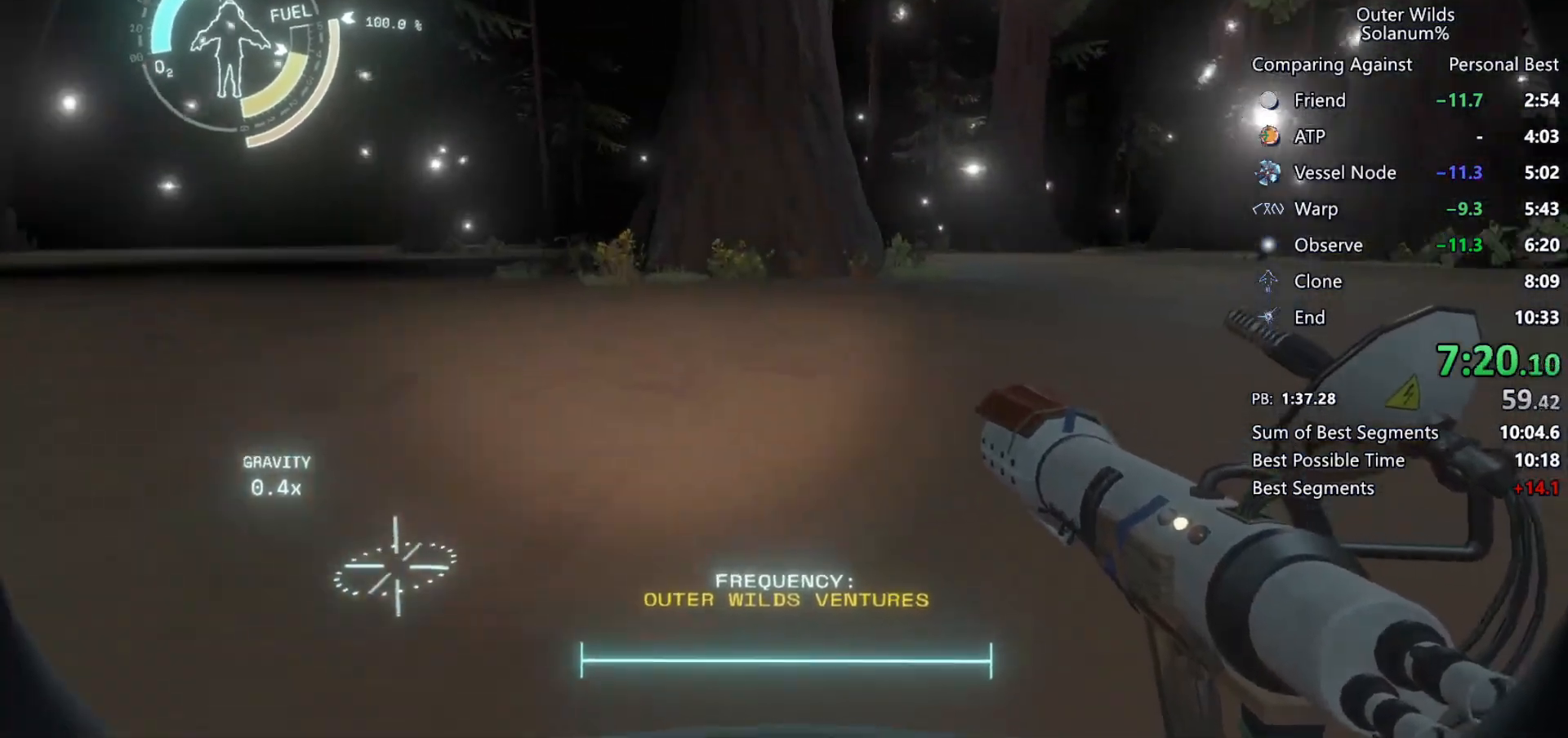
{"keys": ["w"], "mouse": [], "events": [[83, "a", "down"], [133, "w", "down"], [233, "a", "up"]]}
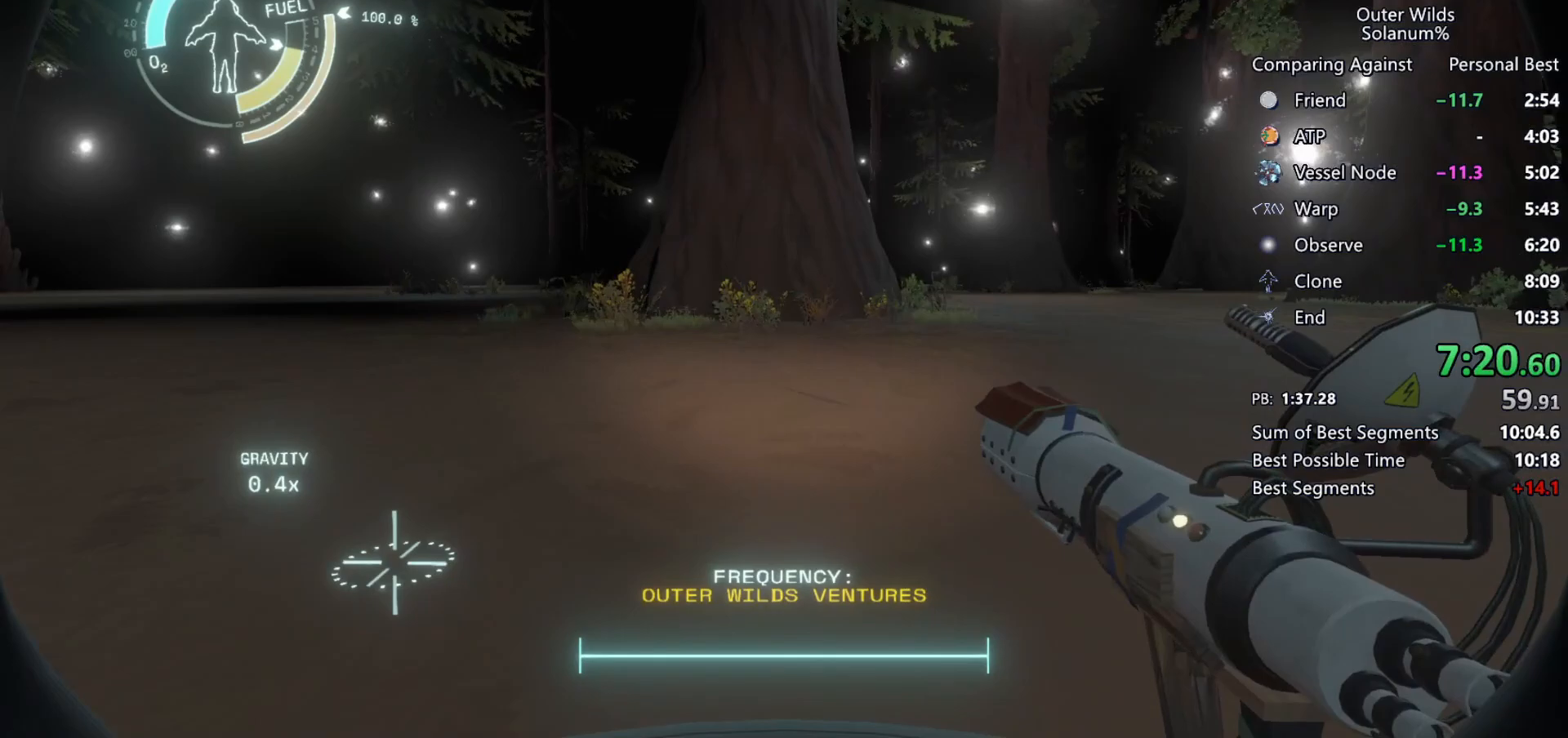
{"keys": [], "mouse": [], "events": [[217, "w", "up"]]}
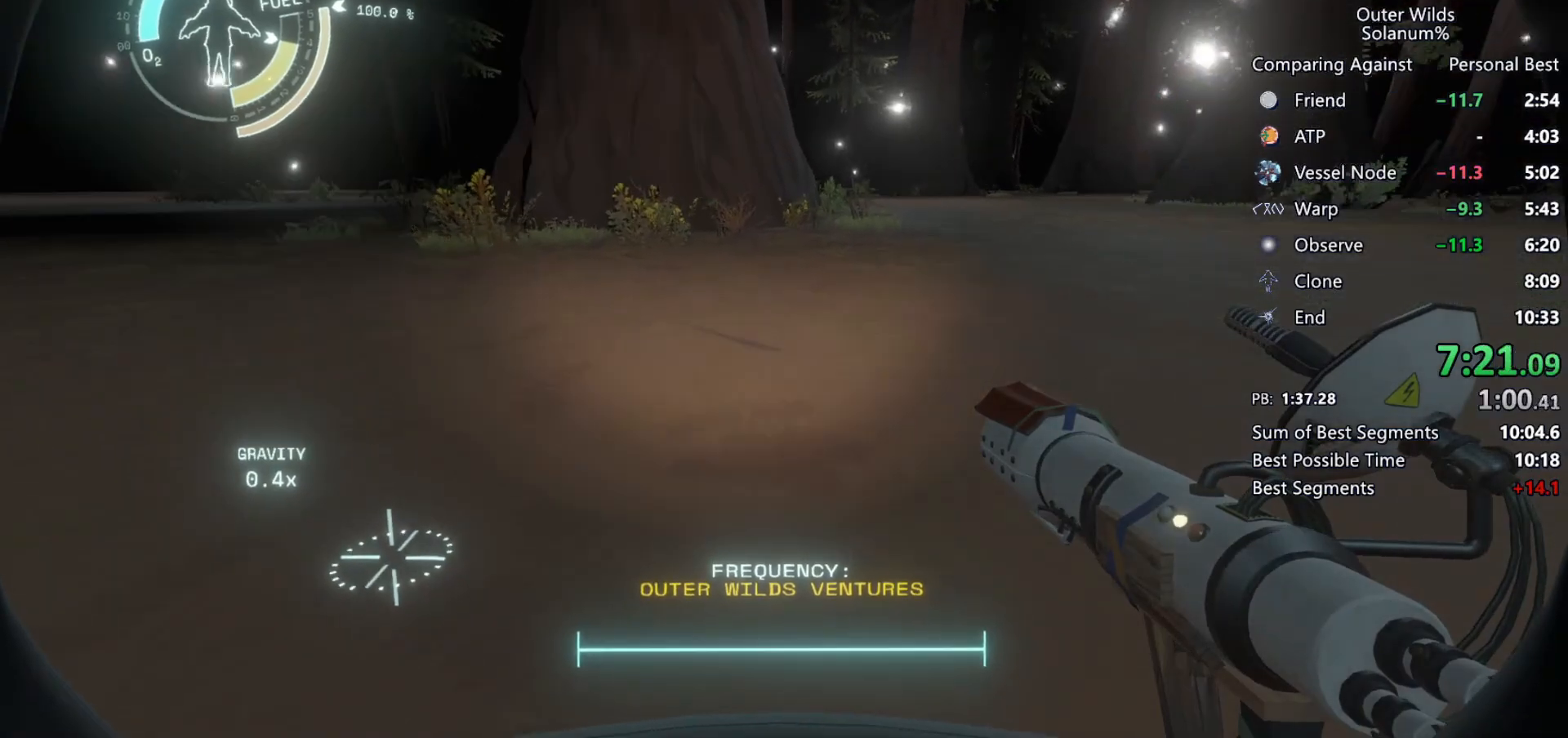
{"keys": [], "mouse": [], "events": [[233, "a", "down"], [233, "w", "down"], [350, "a", "up"], [383, "w", "up"]]}
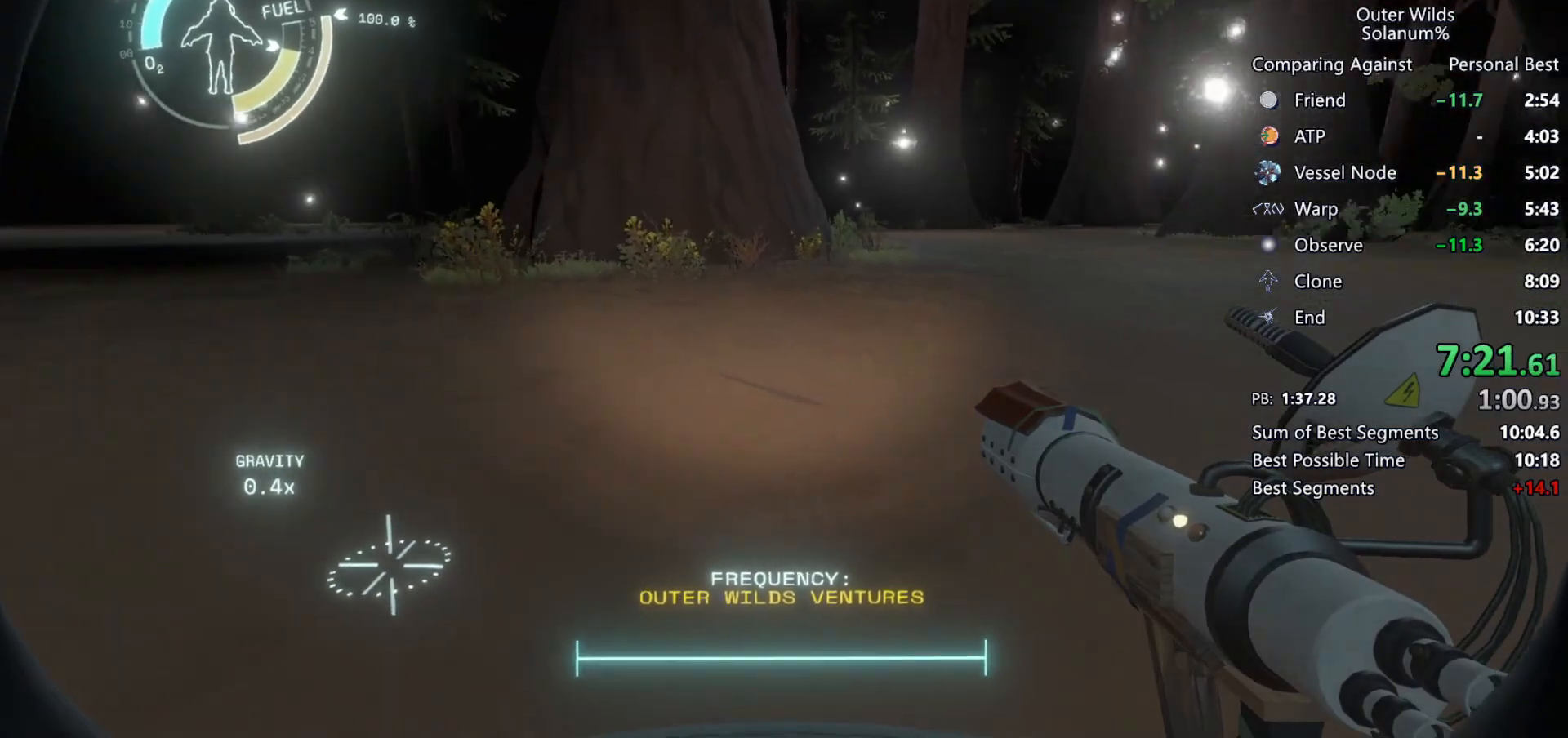
{"keys": [], "mouse": [], "events": []}
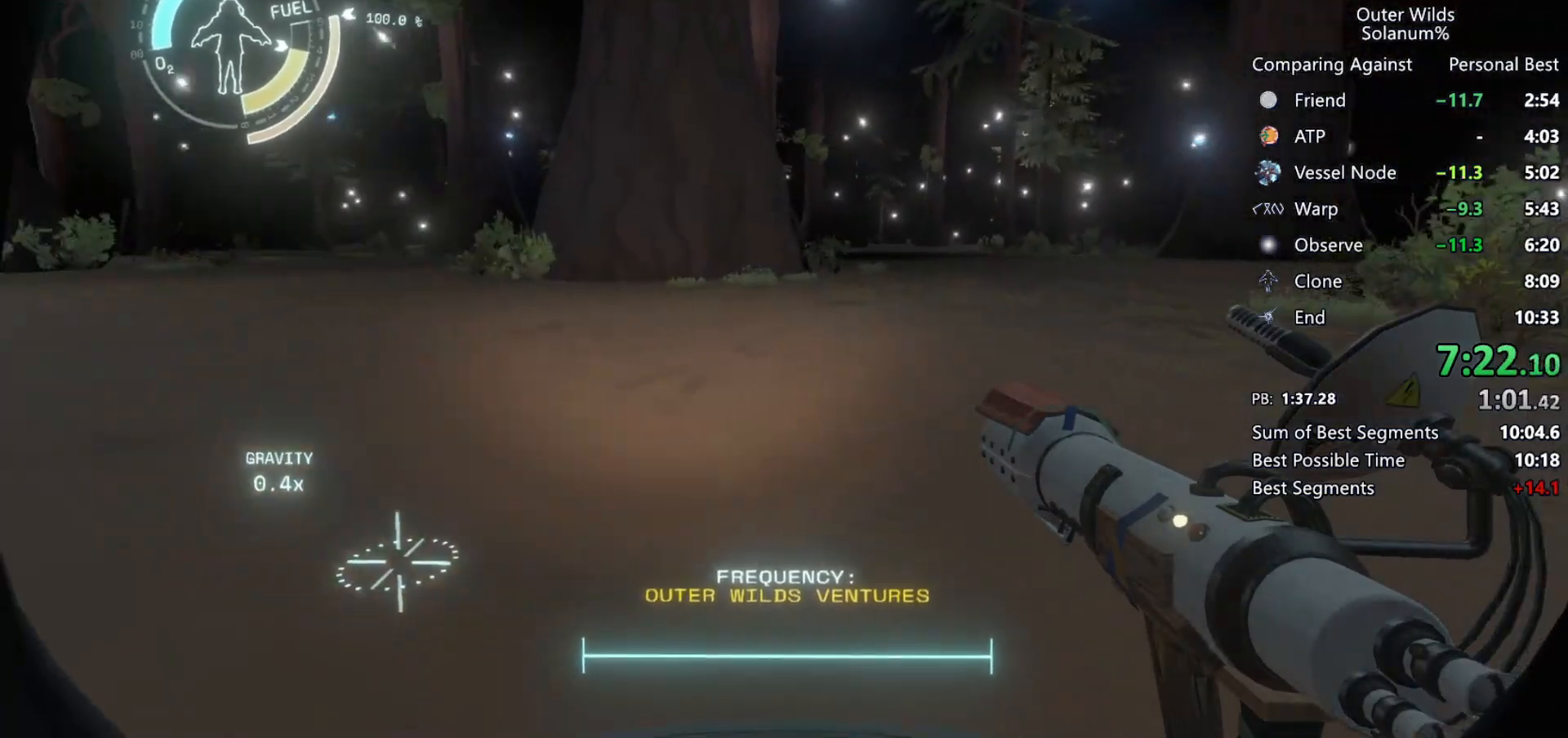
{"keys": ["w"], "mouse": [], "events": [[117, "a", "down"], [167, "w", "down"], [267, "a", "up"]]}
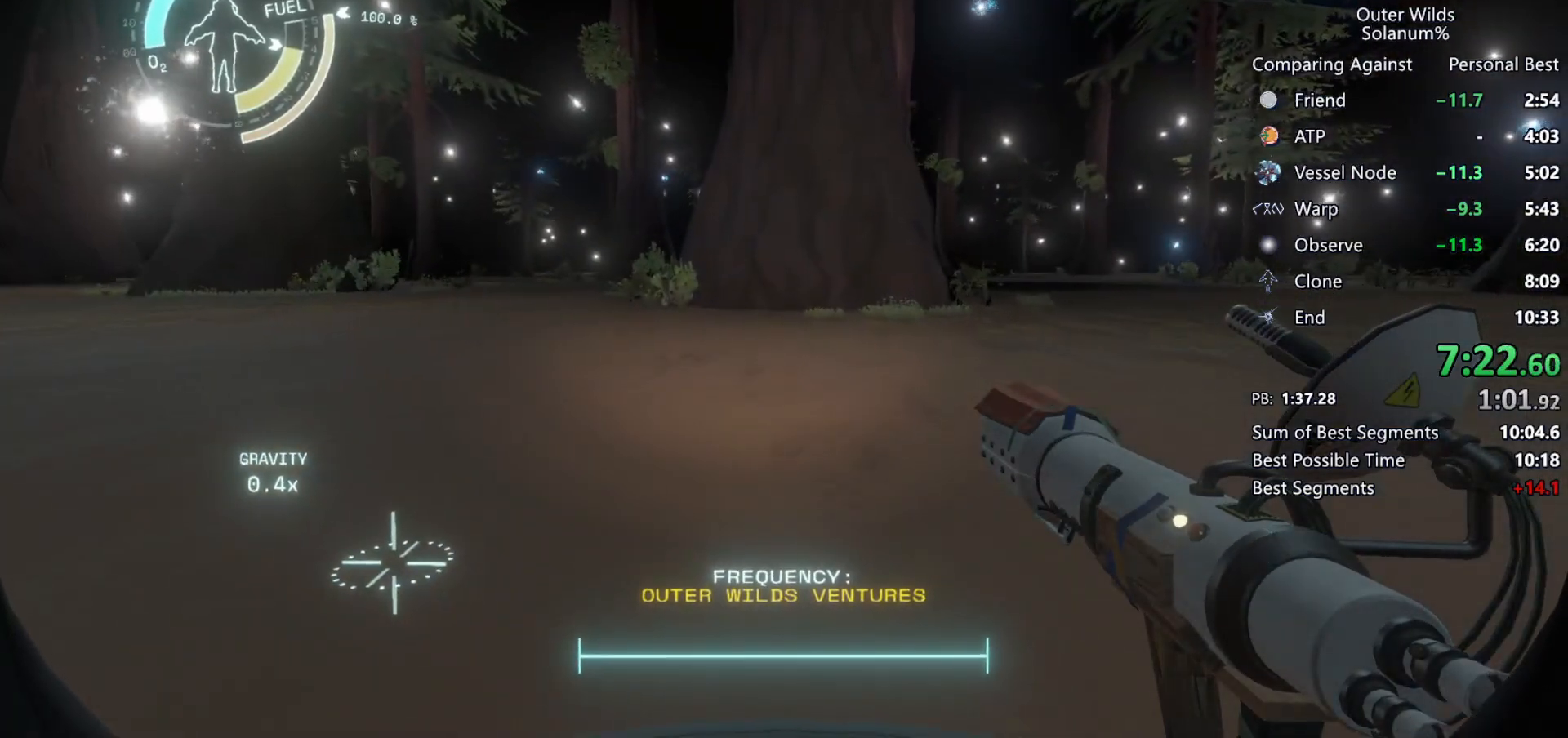
{"keys": ["w"], "mouse": [], "events": [[100, "w", "up"], [483, "w", "down"]]}
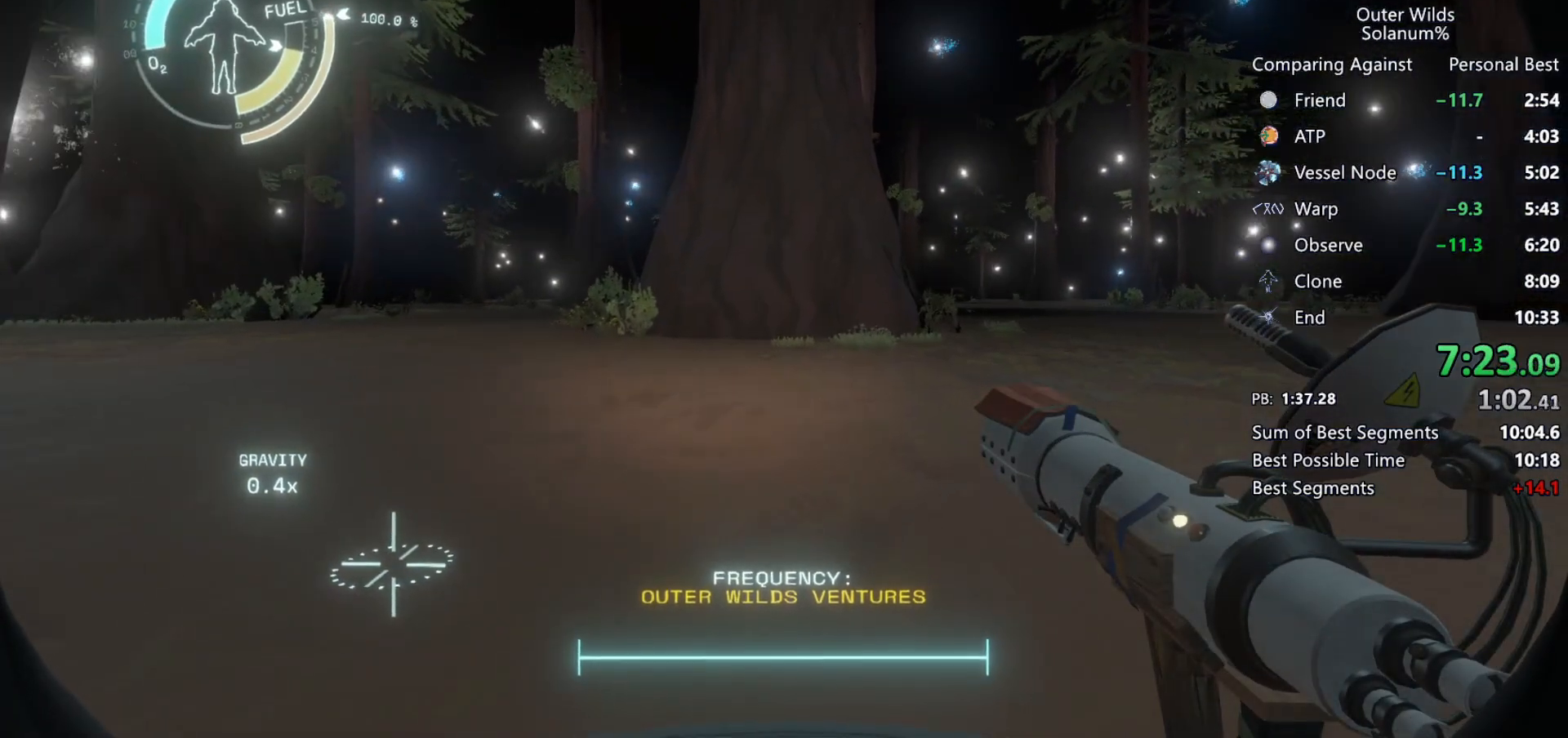
{"keys": [], "mouse": [], "events": [[200, "w", "up"]]}
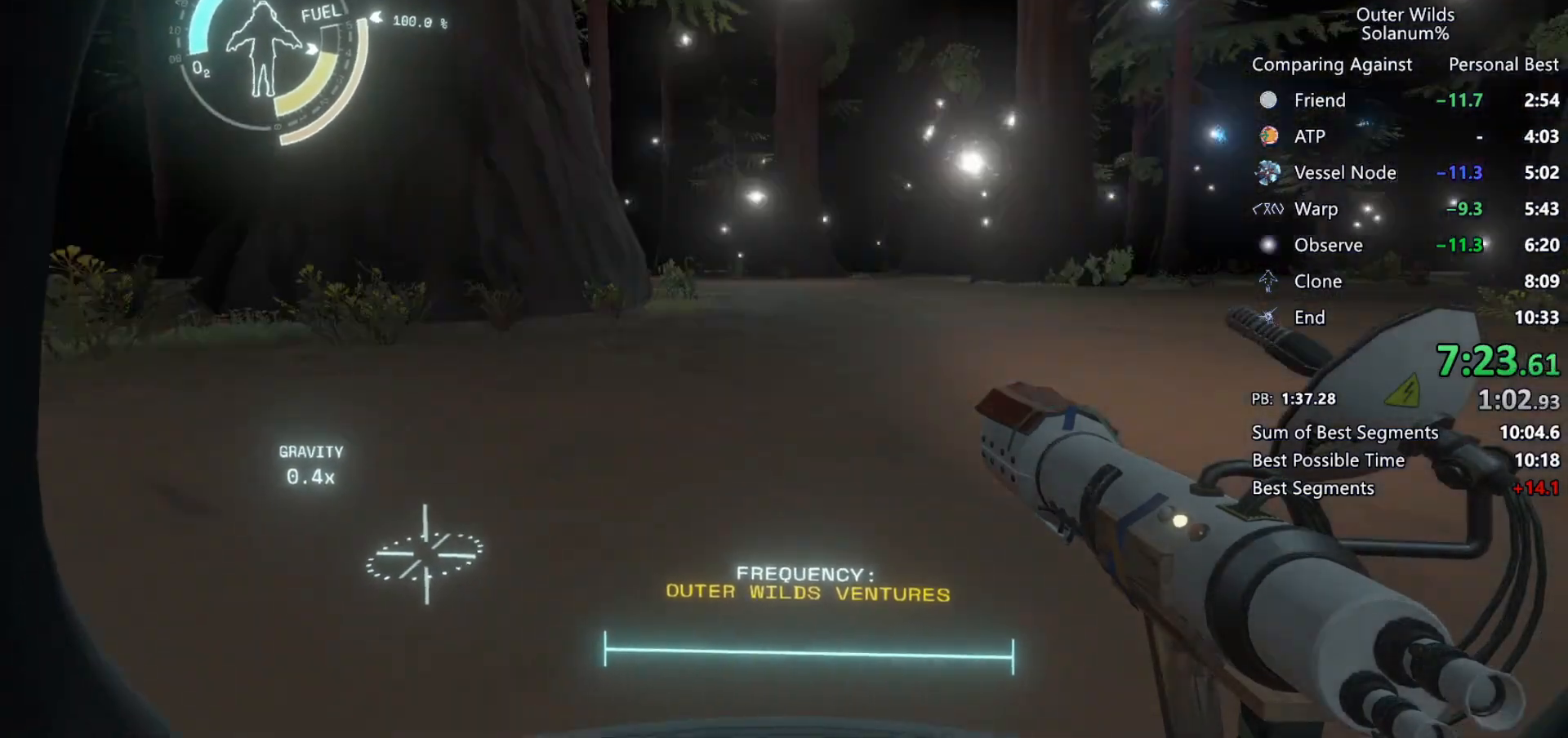
{"keys": [], "mouse": [], "events": []}
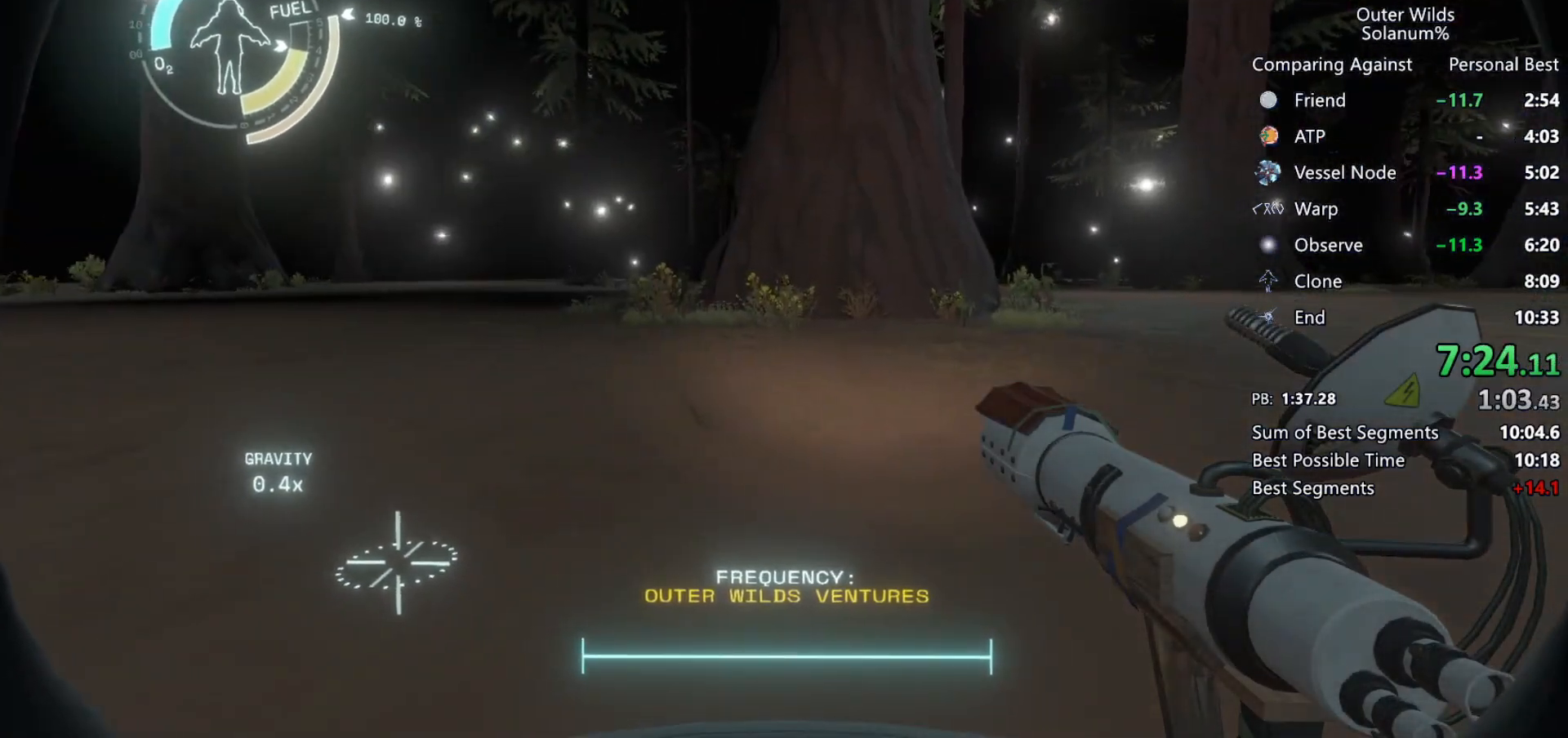
{"keys": [], "mouse": [], "events": [[183, "w", "down"], [383, "w", "up"]]}
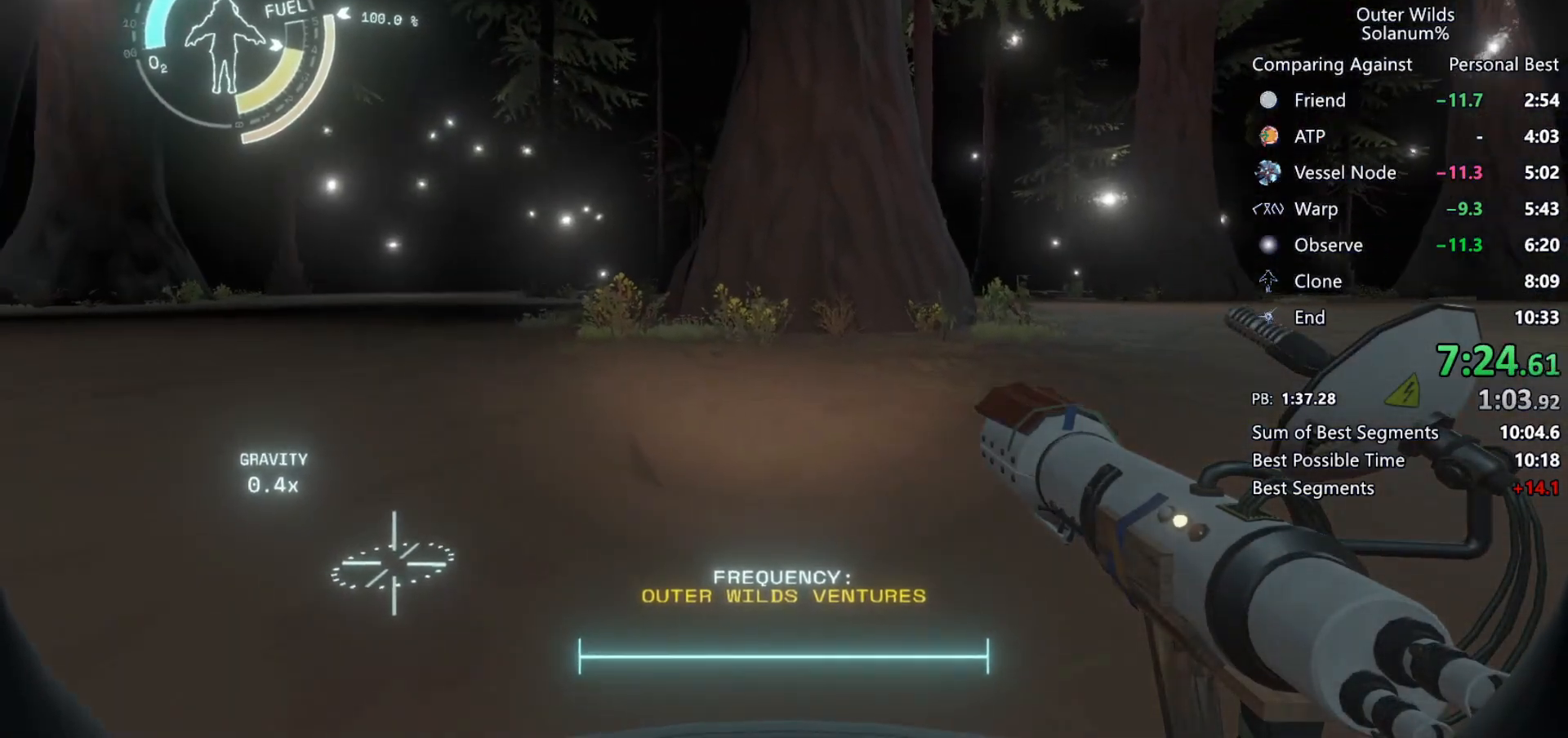
{"keys": [], "mouse": [], "events": []}
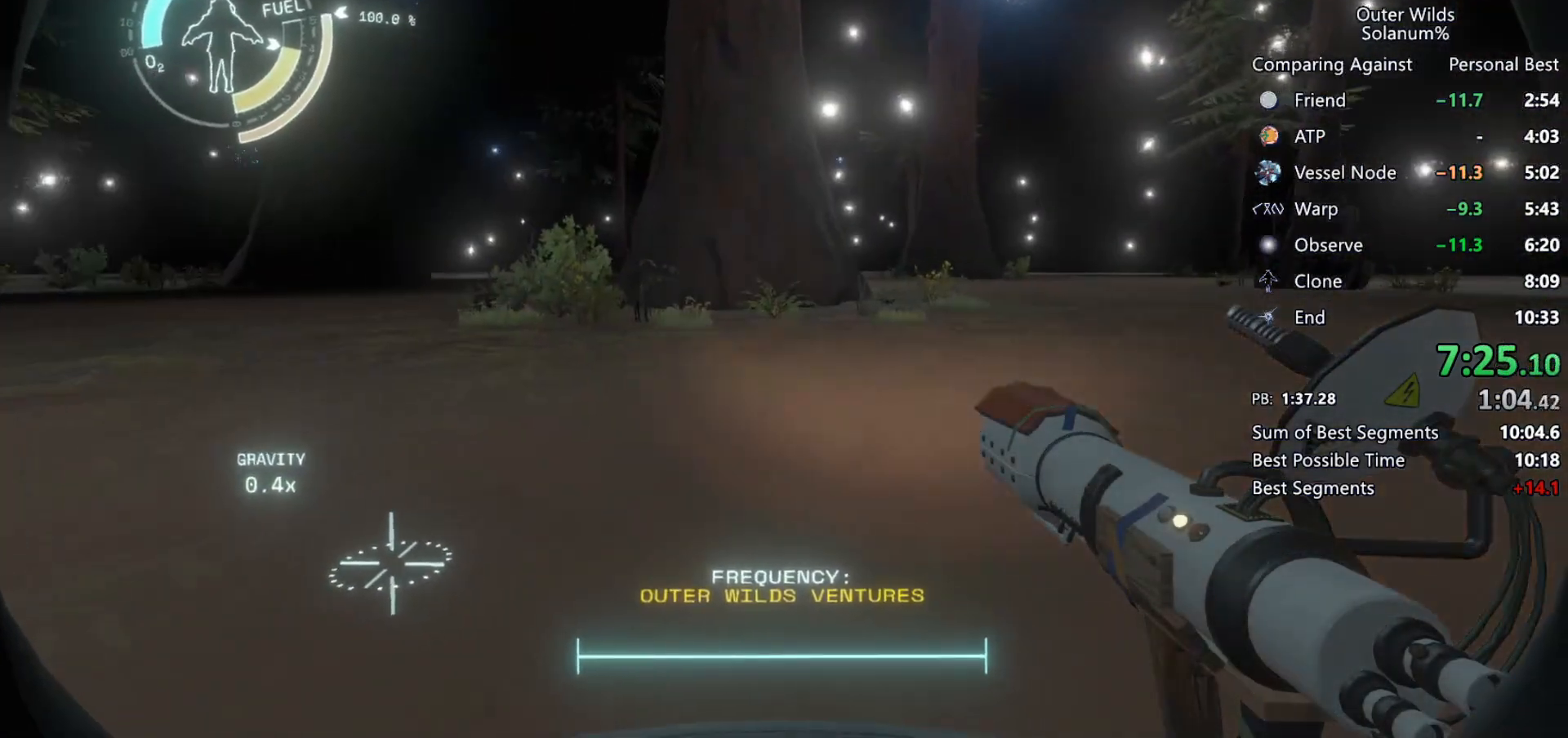
{"keys": ["w"], "mouse": [], "events": [[200, "w", "down"], [250, "a", "down"], [383, "a", "up"]]}
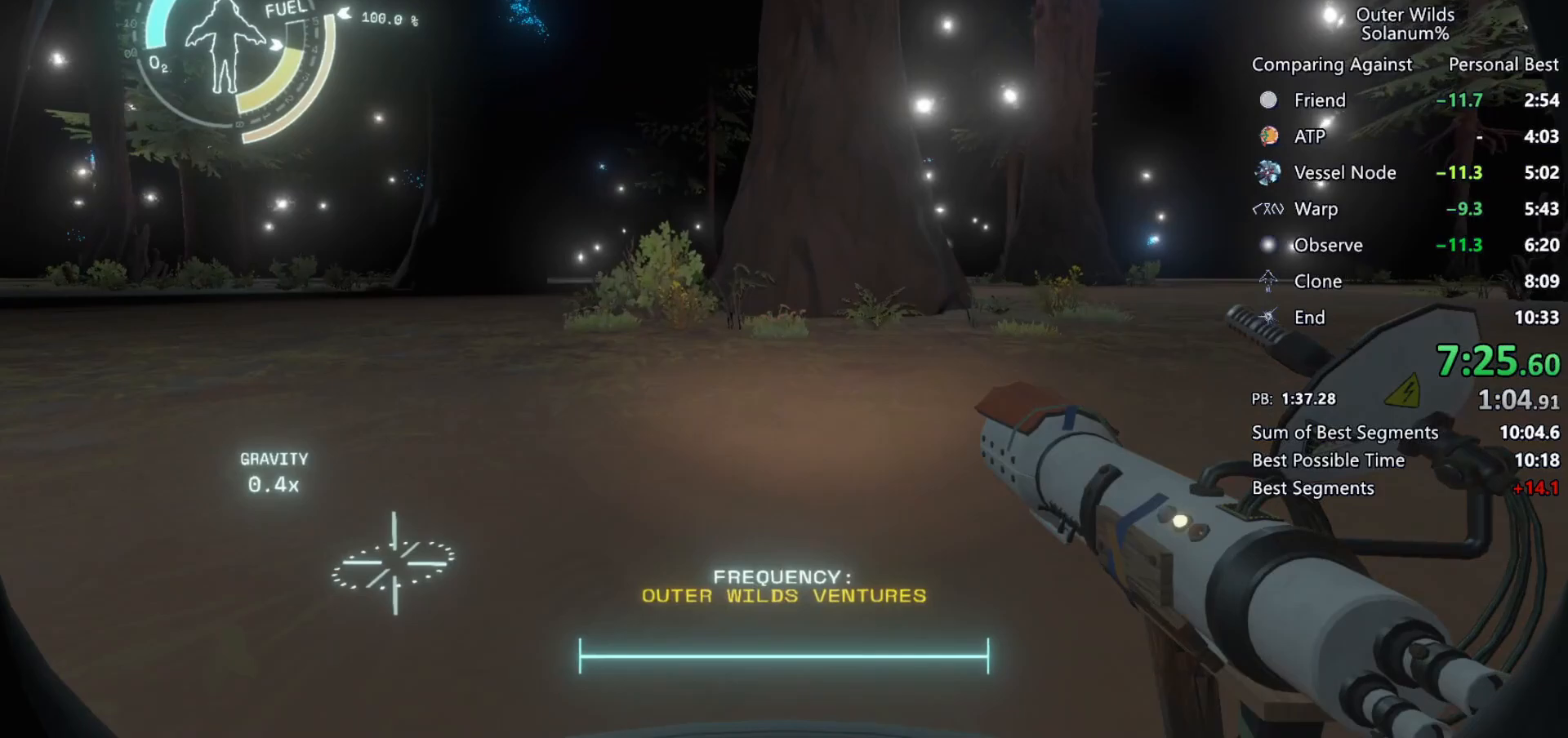
{"keys": [], "mouse": [], "events": [[100, "w", "up"]]}